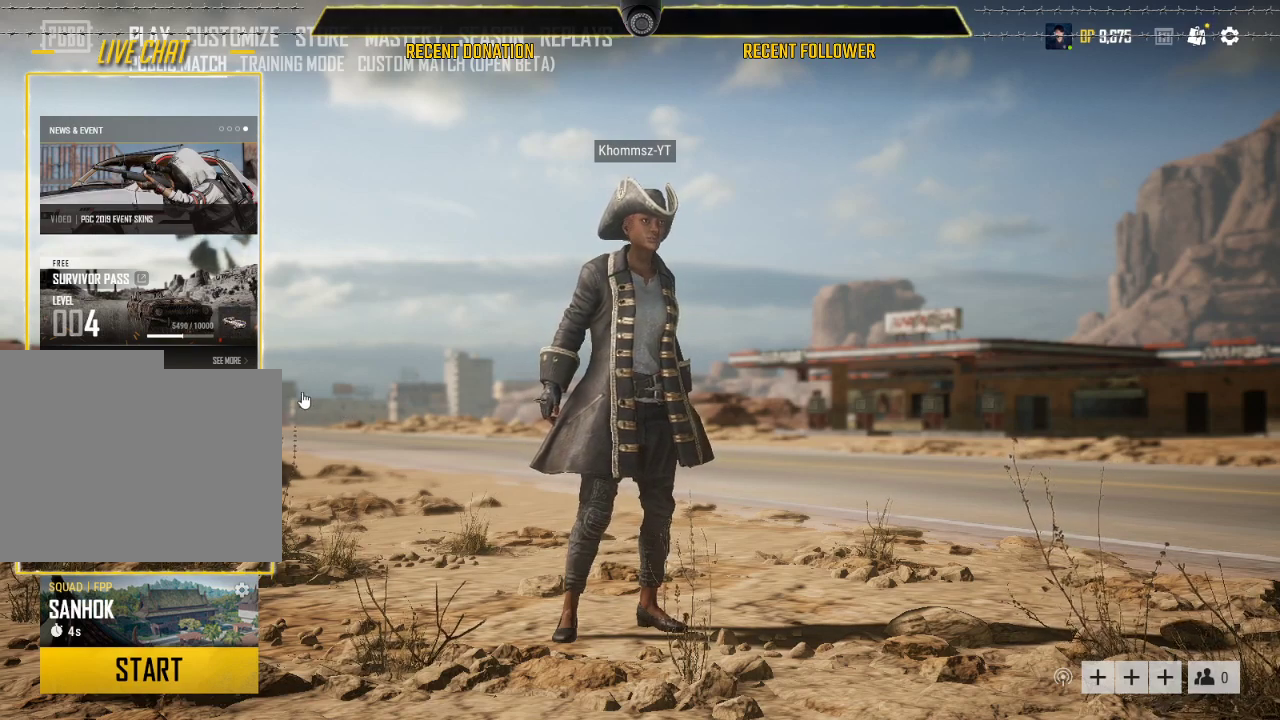
Gameplay with keyboard and mouse; each line is a JSON object with the keys and mouse buttons held at the frame after it. "events" lists presses ("down") and releases ("up") of "1", "2", "3", "4", "5", "a", "alt", "c", "caps_lock", "ctrl", "d", "e", "f", "g", "q", "r", "s", "shift", "space", "t", "tab", "v", "w", "x", "z", "mouse_left", "mouse_wheel" and "mouse_right" between this image and that frame as [ms after this image, input, new state], when the widget could be followed in between. "mouse_left", "mouse_wheel", "mouse_right" = the "left", "wheel", "right" buttons of the "mouse" list. No other keys are recorded. "wheel" means that the mouse wheel is clicked or scrolled. Not read: mouse_move.
{"keys": [], "mouse": ["left"], "events": []}
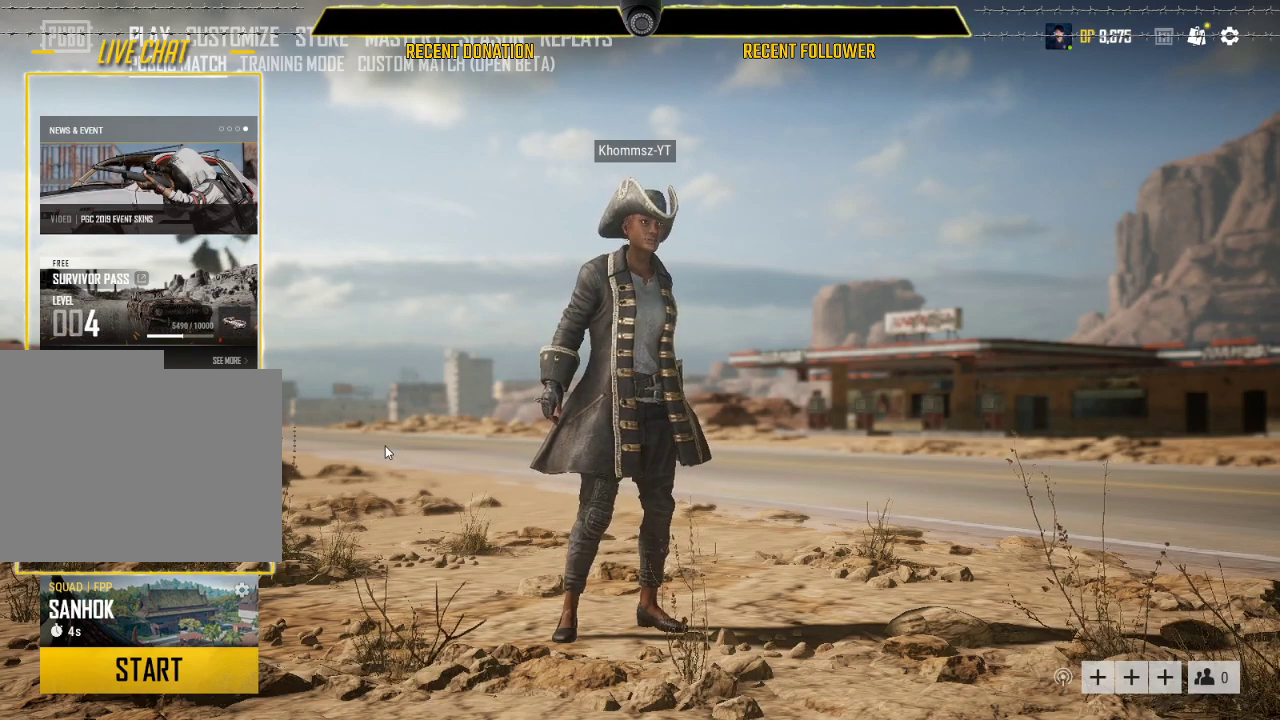
{"keys": [], "mouse": ["left"], "events": []}
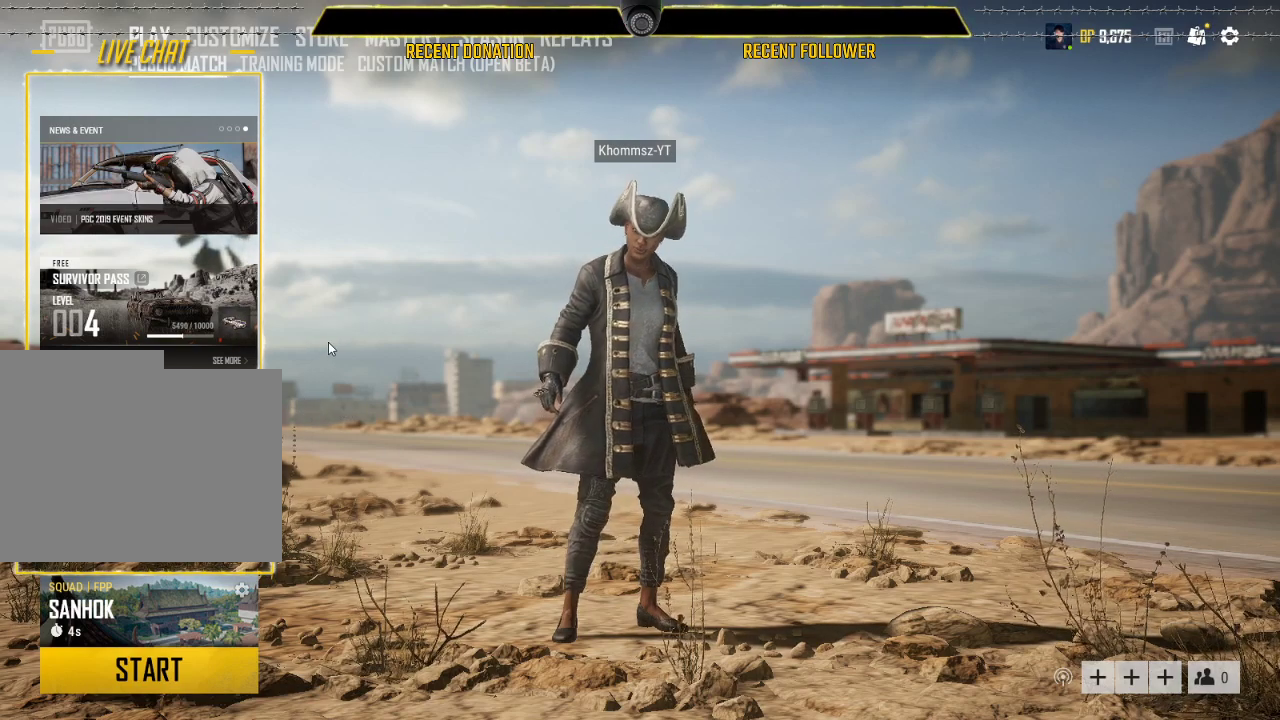
{"keys": [], "mouse": ["left"], "events": []}
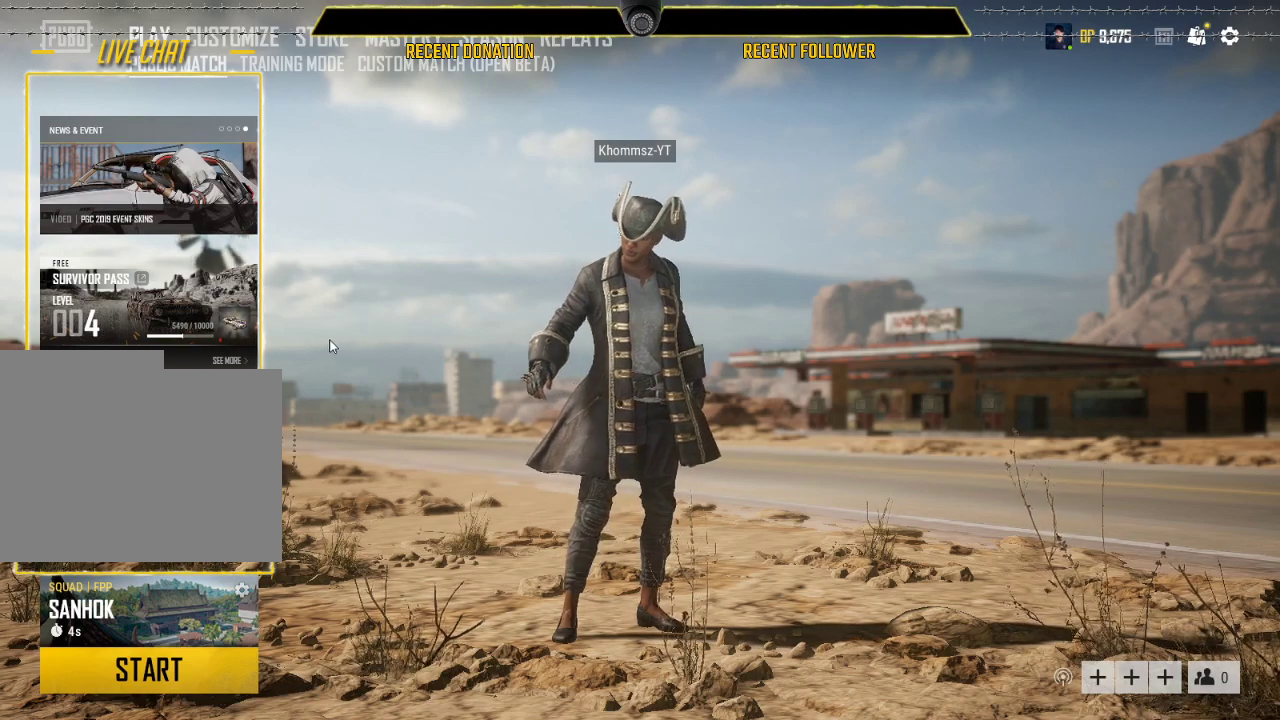
{"keys": [], "mouse": ["left"], "events": []}
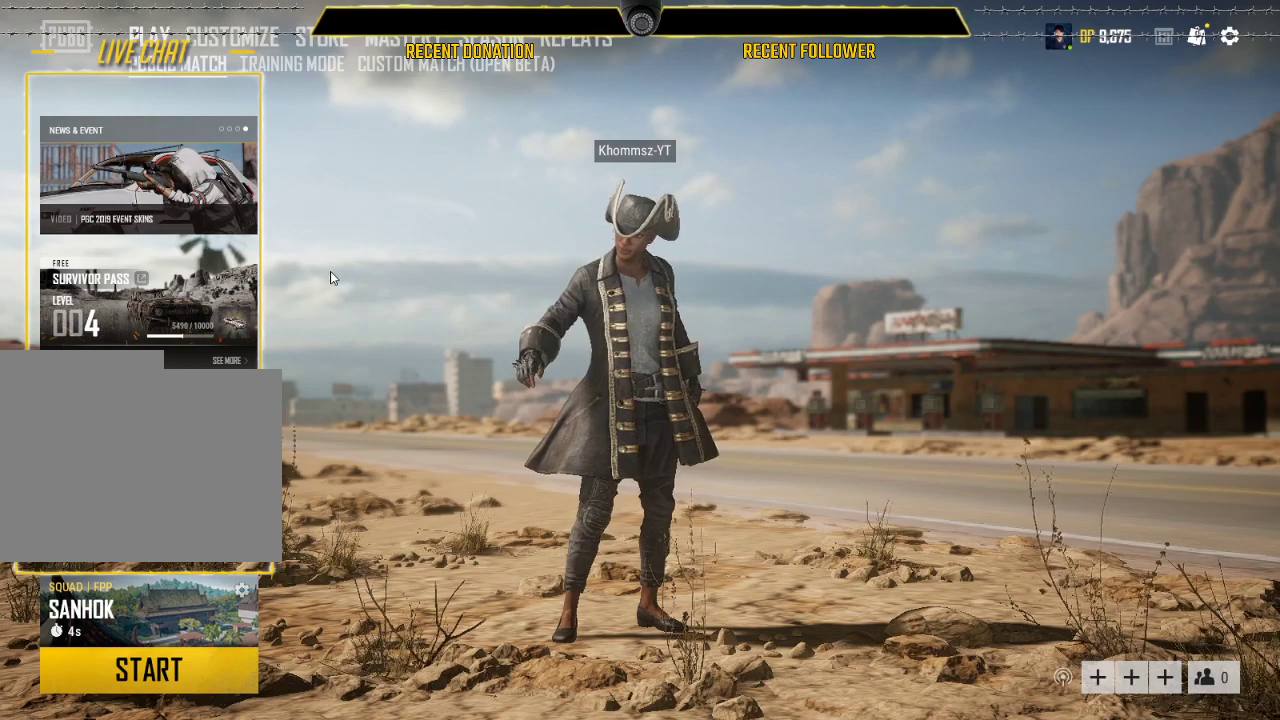
{"keys": [], "mouse": ["left"], "events": []}
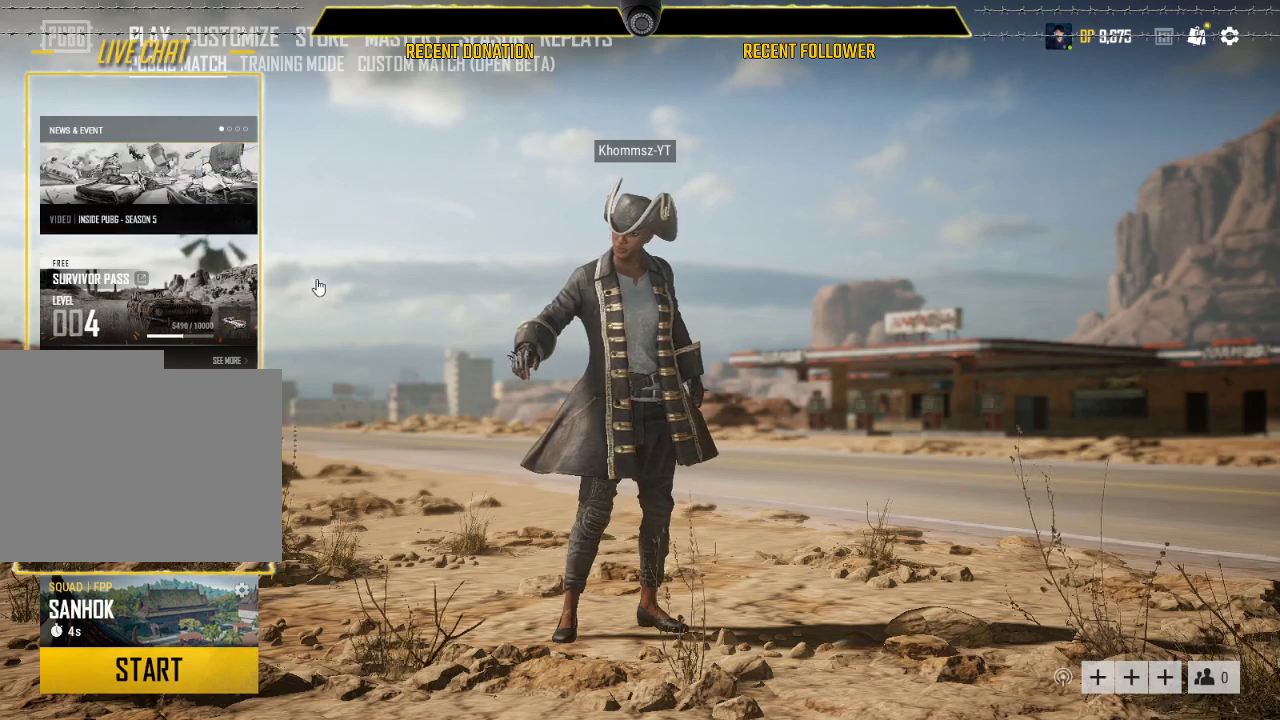
{"keys": [], "mouse": ["left"], "events": []}
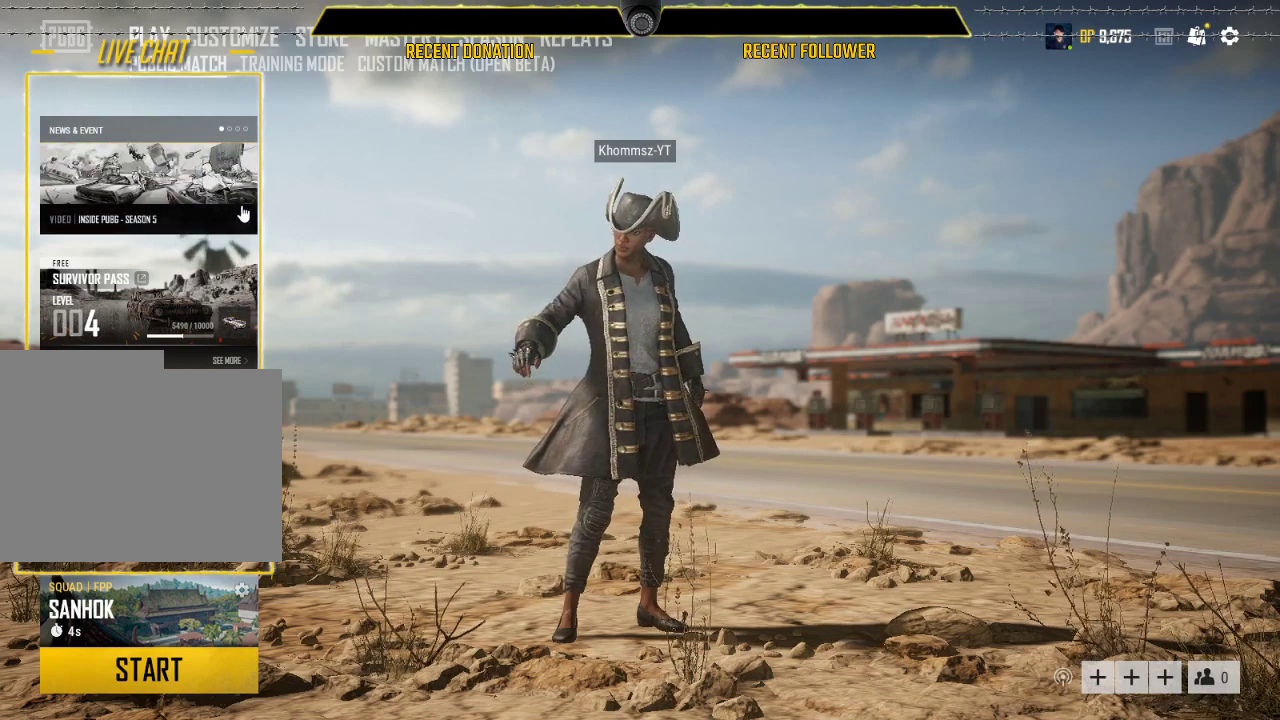
{"keys": [], "mouse": ["left"], "events": []}
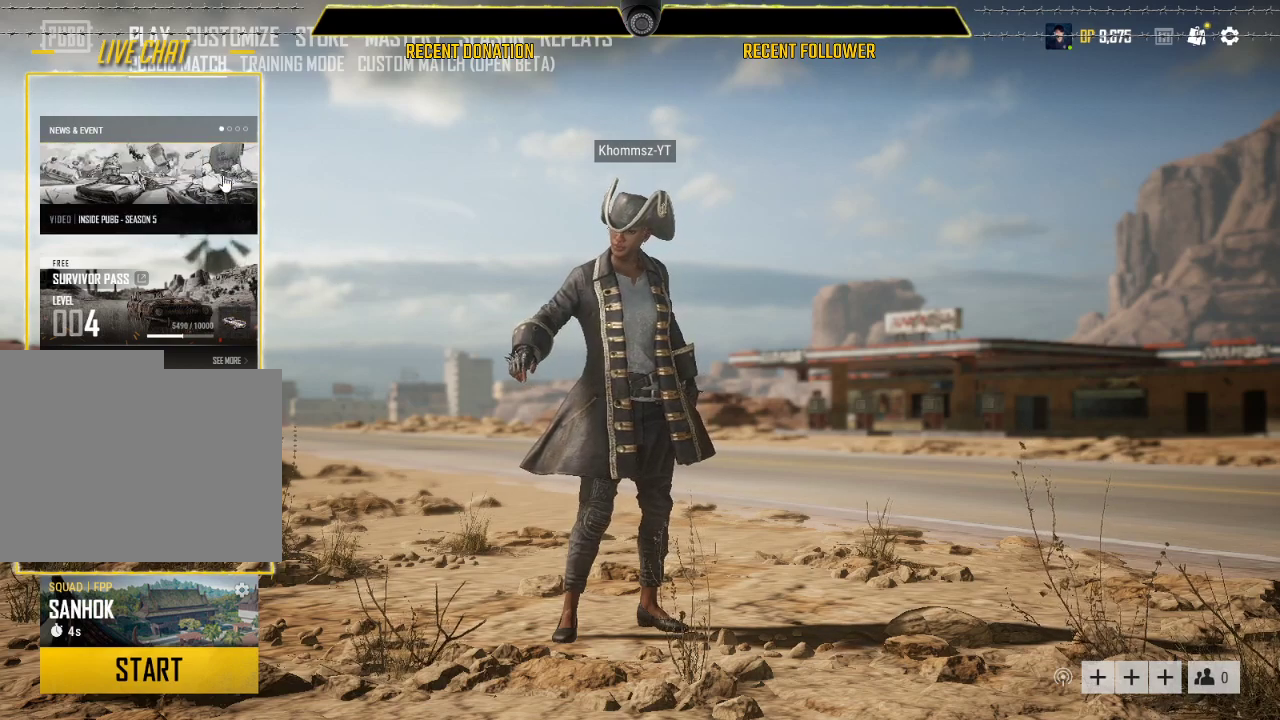
{"keys": [], "mouse": ["left"], "events": []}
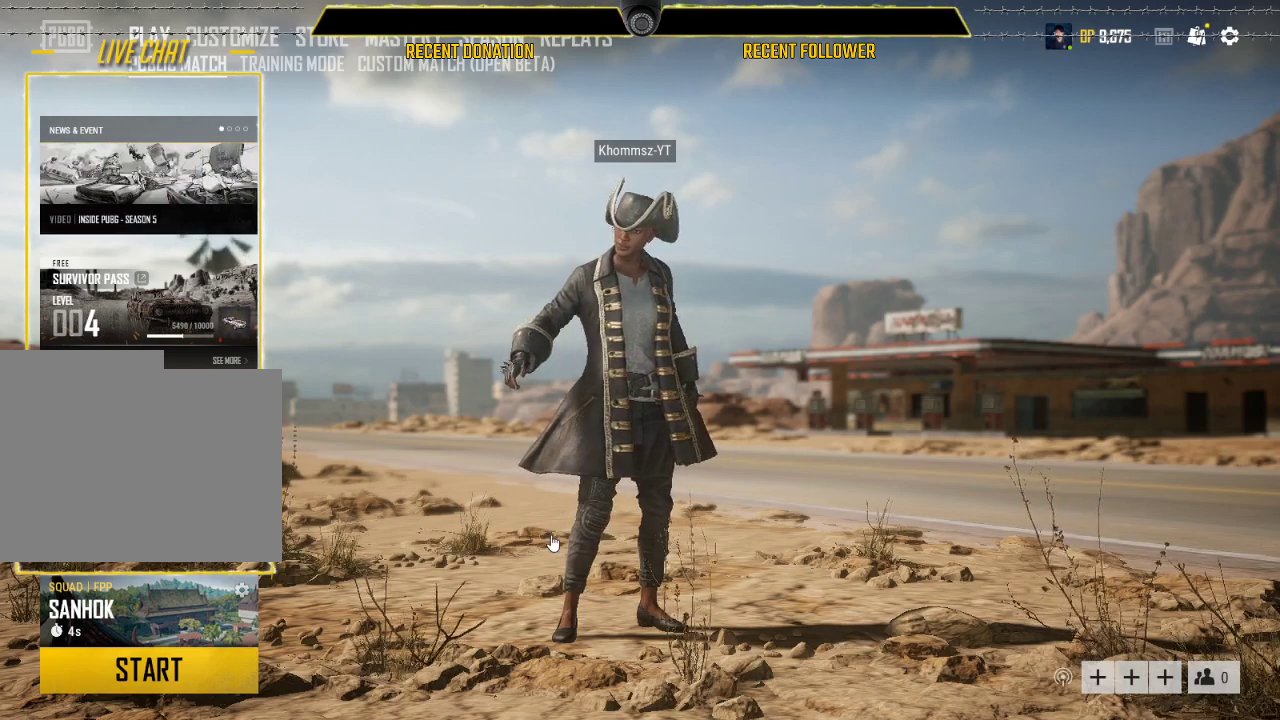
{"keys": [], "mouse": ["left"], "events": []}
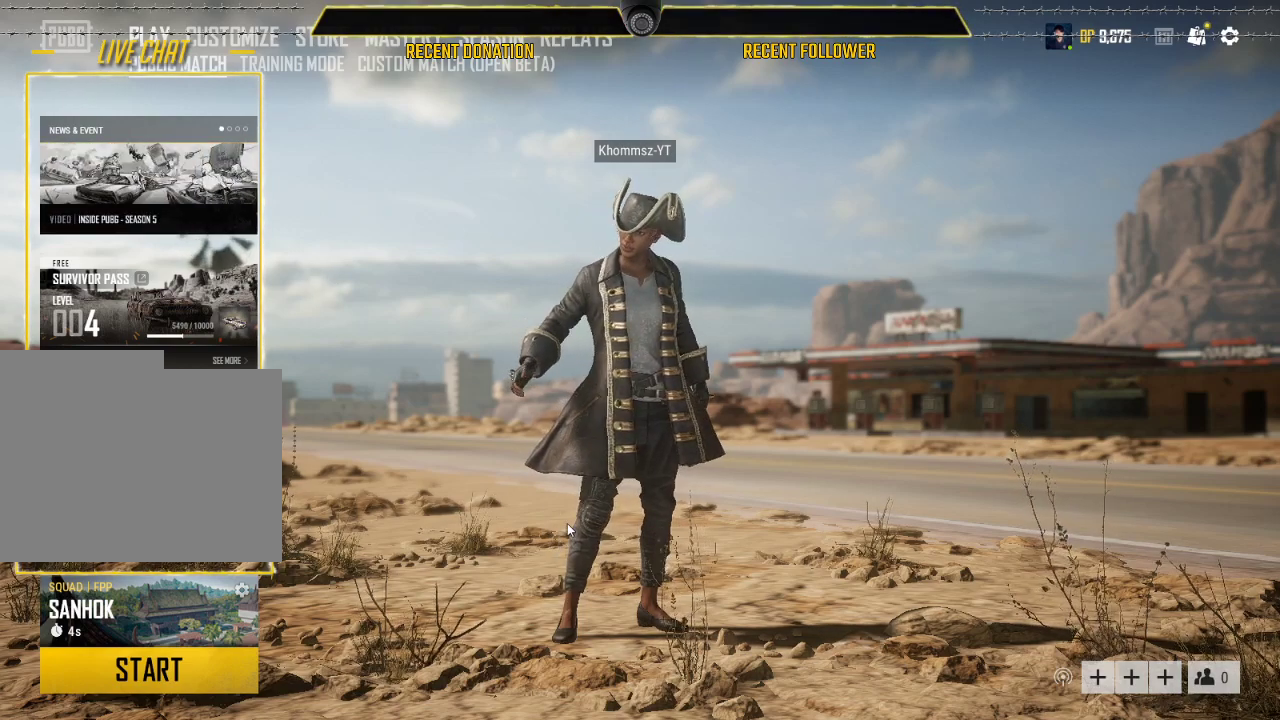
{"keys": [], "mouse": ["left"], "events": []}
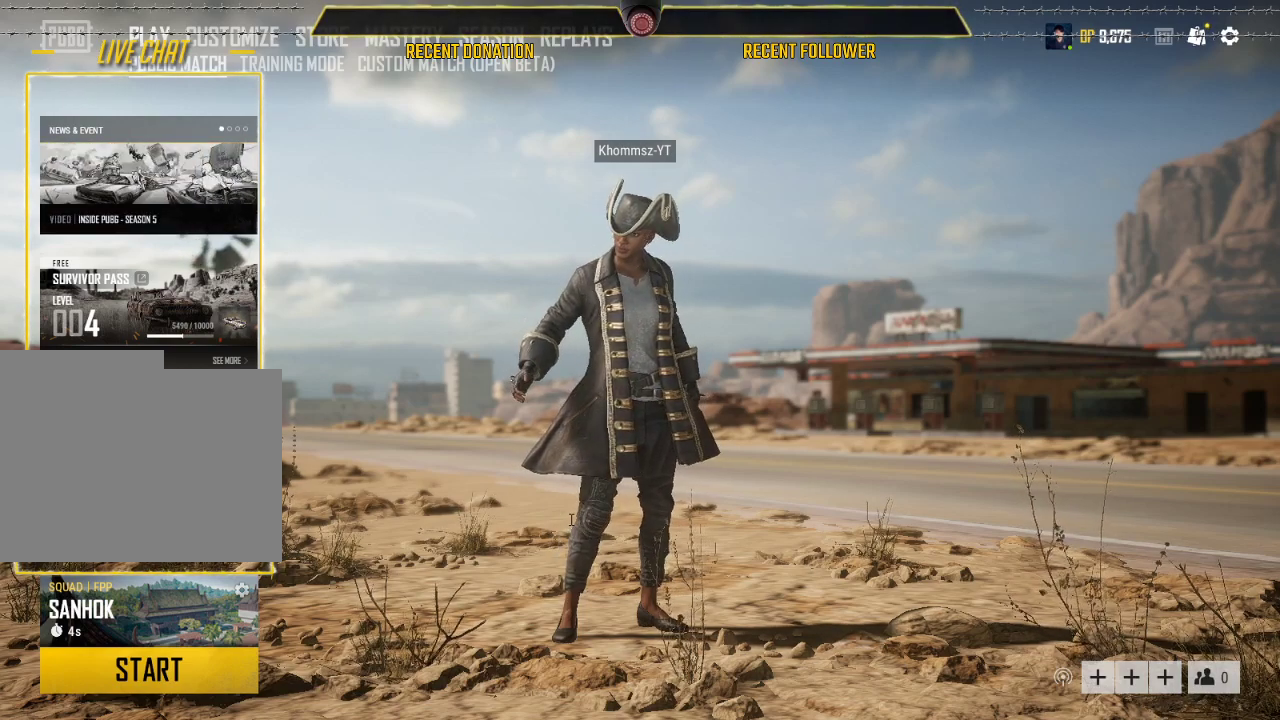
{"keys": [], "mouse": ["left"], "events": []}
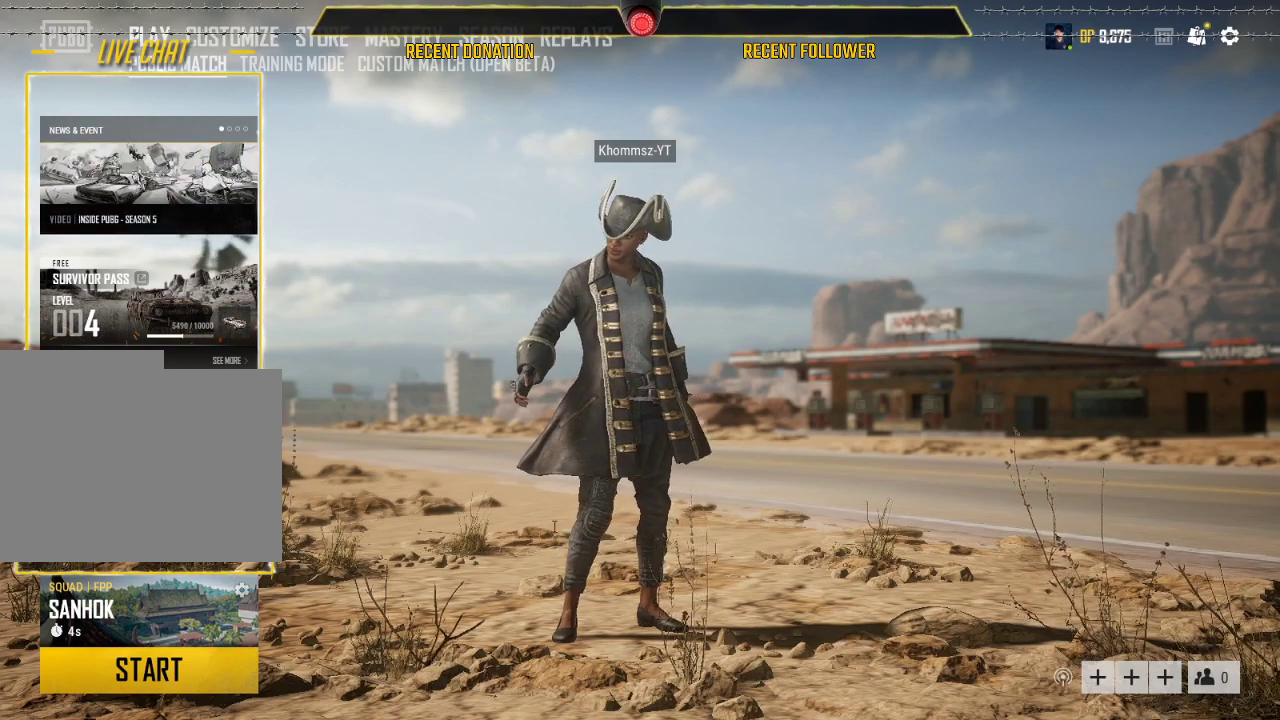
{"keys": [], "mouse": ["left"], "events": []}
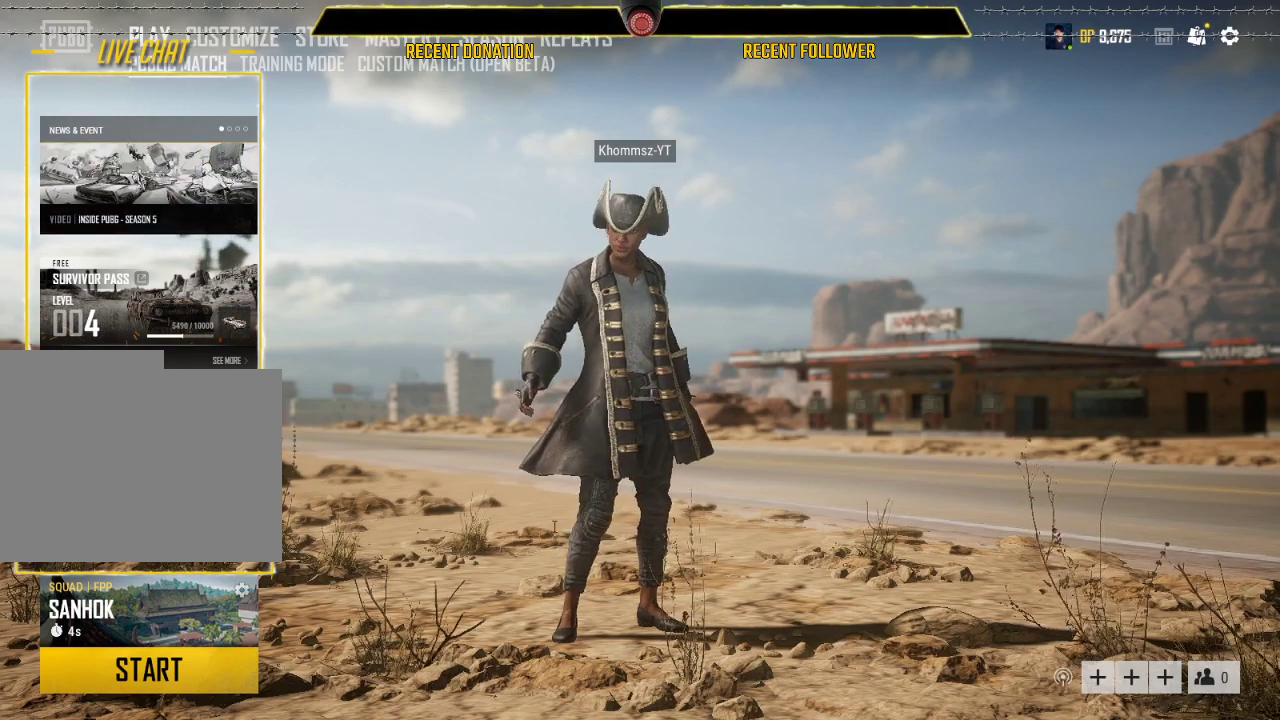
{"keys": [], "mouse": ["left"], "events": []}
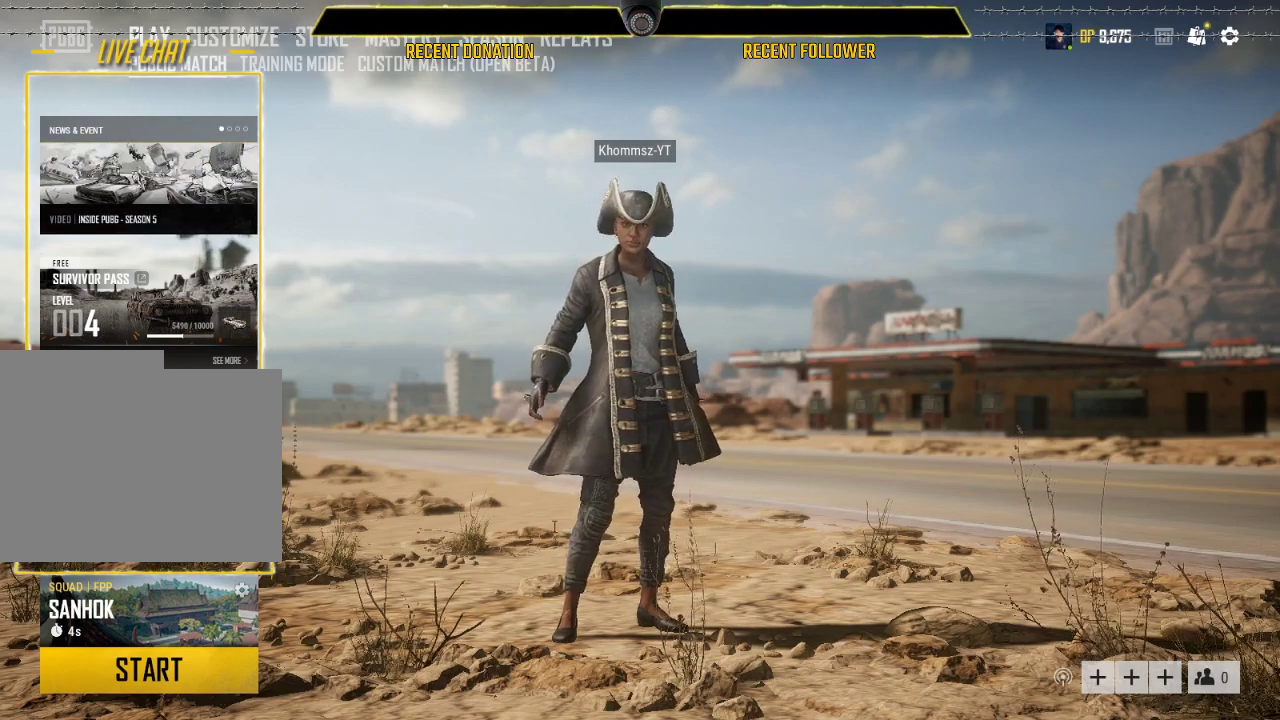
{"keys": ["space"], "mouse": ["left"], "events": [[16, "a", "down"], [116, "e", "down"], [166, "a", "up"], [250, "e", "up"], [450, "space", "down"]]}
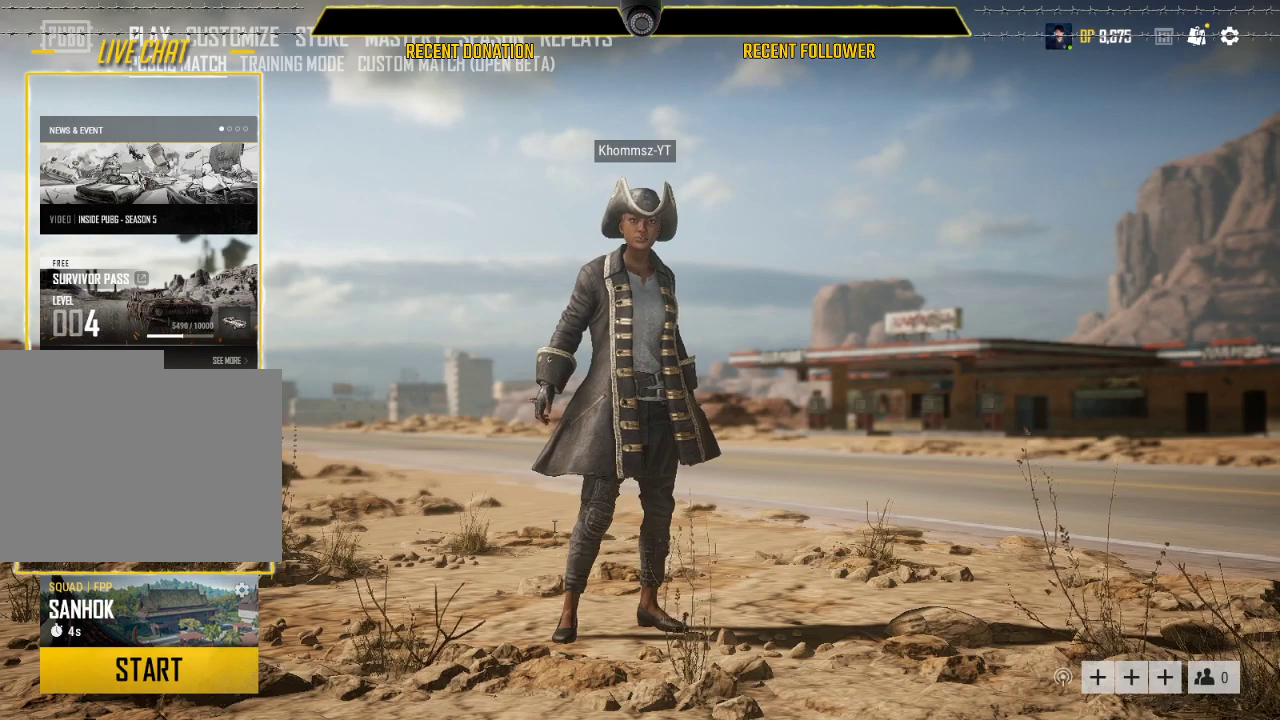
{"keys": ["shift"], "mouse": ["left"], "events": [[83, "space", "up"], [133, "shift", "down"]]}
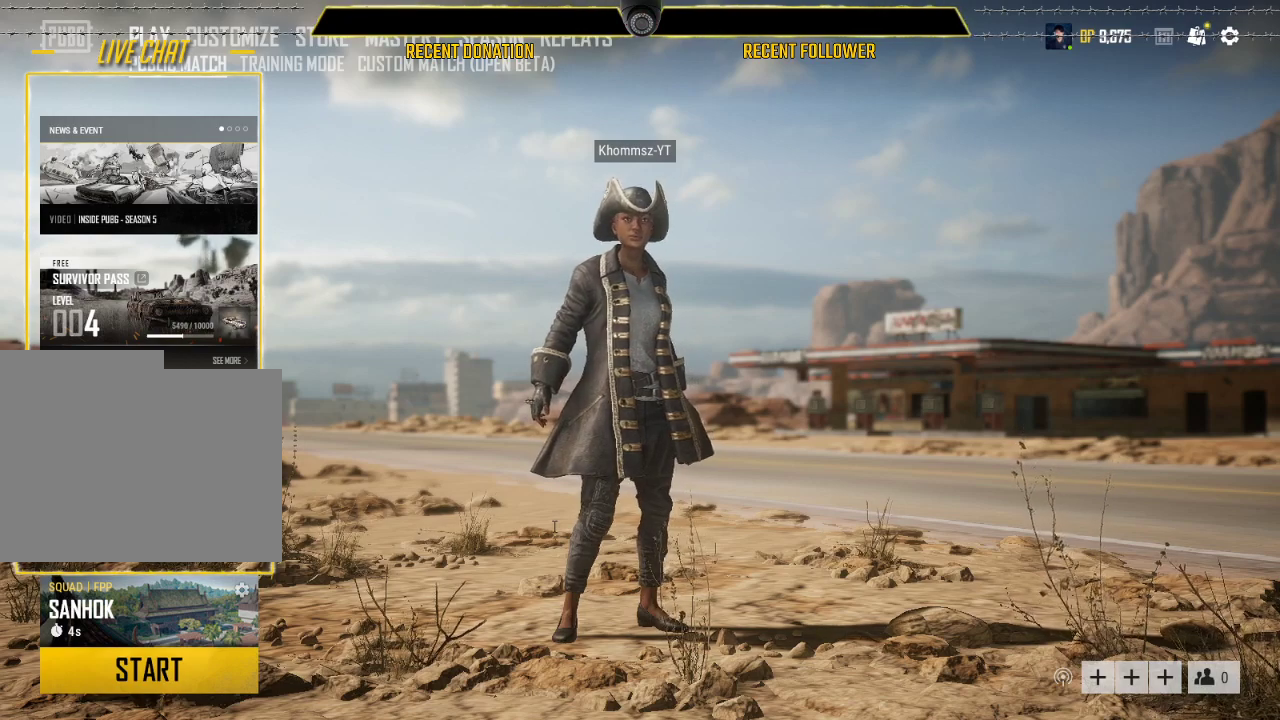
{"keys": ["caps_lock"], "mouse": ["left"], "events": [[250, "shift", "up"], [500, "caps_lock", "down"]]}
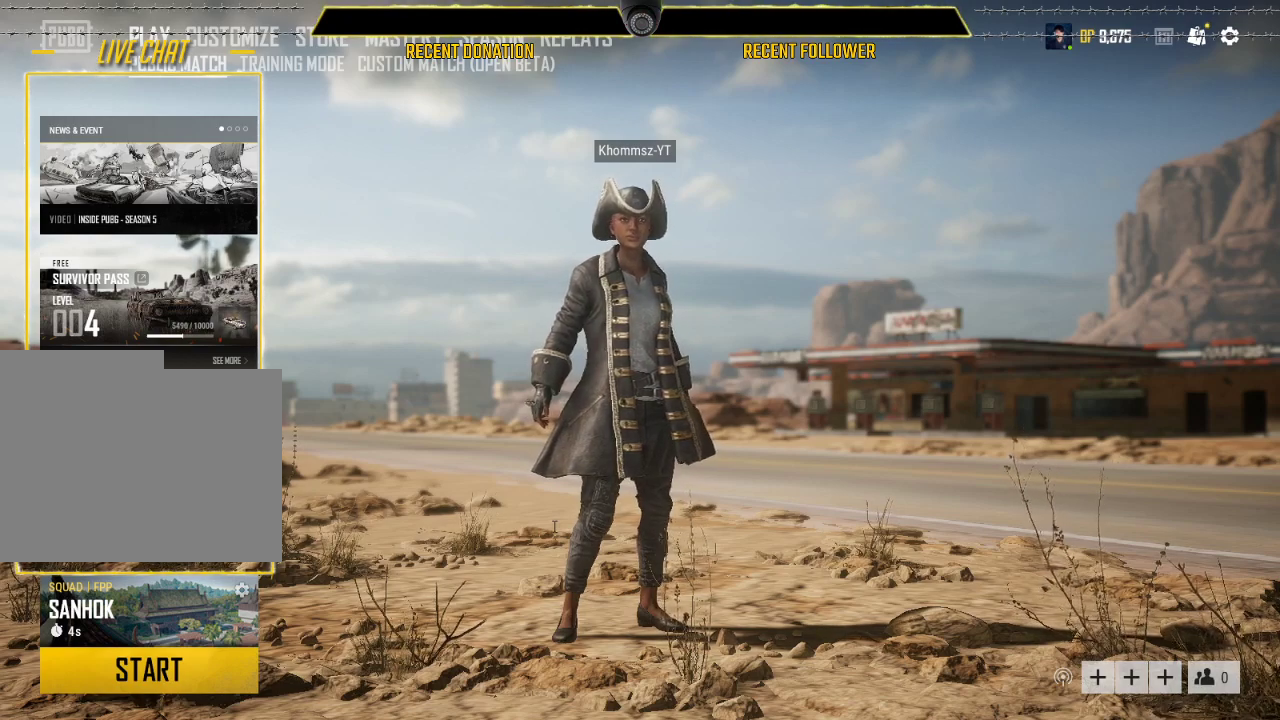
{"keys": [], "mouse": ["left"], "events": [[166, "caps_lock", "up"]]}
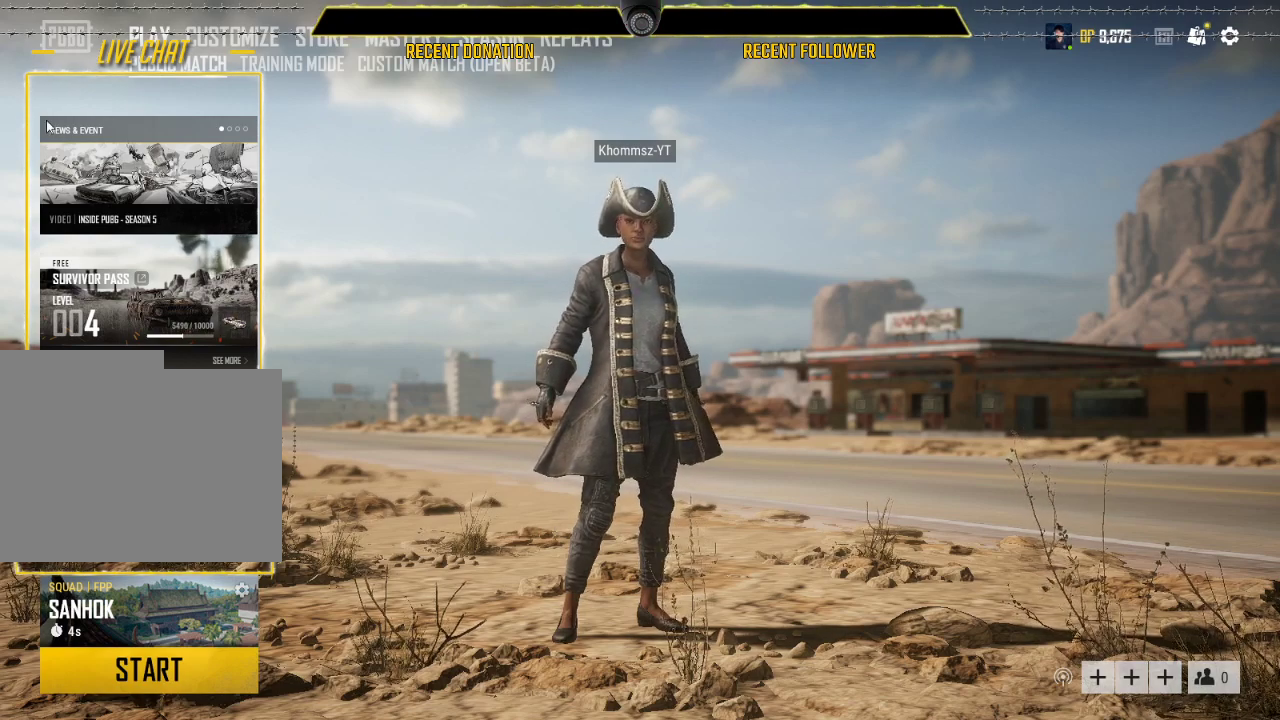
{"keys": [], "mouse": ["left"], "events": []}
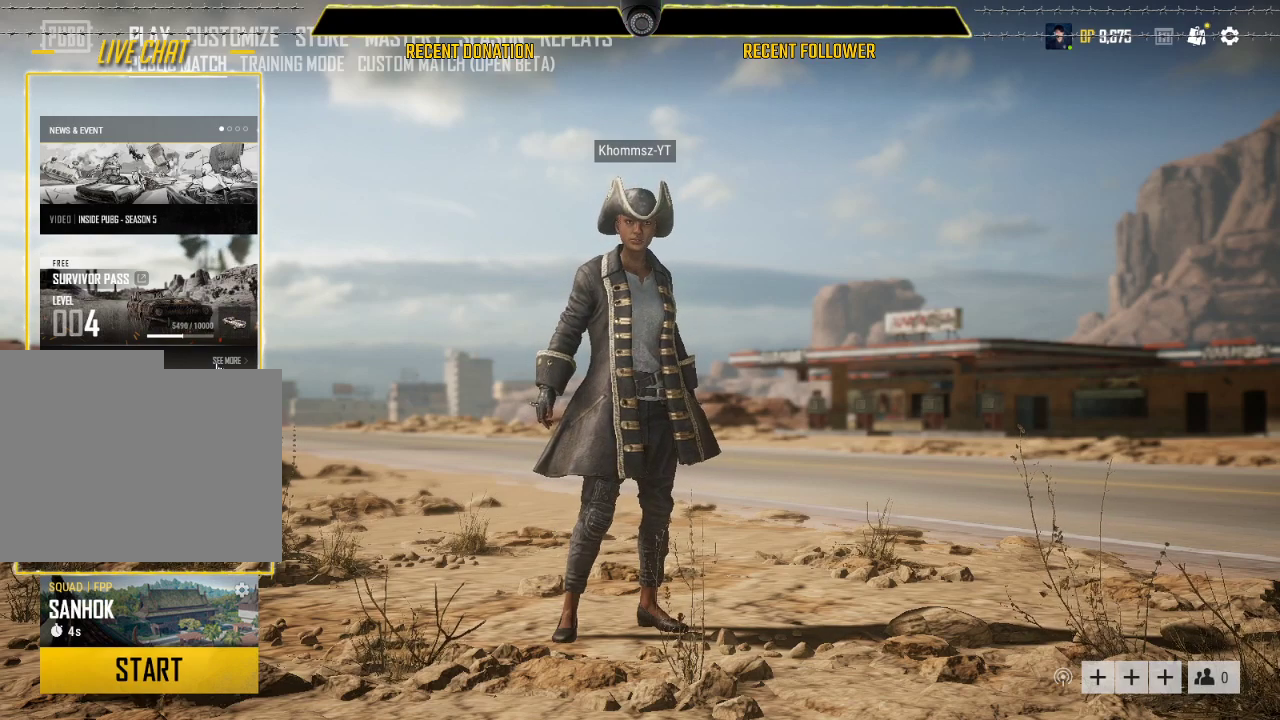
{"keys": [], "mouse": ["left"], "events": []}
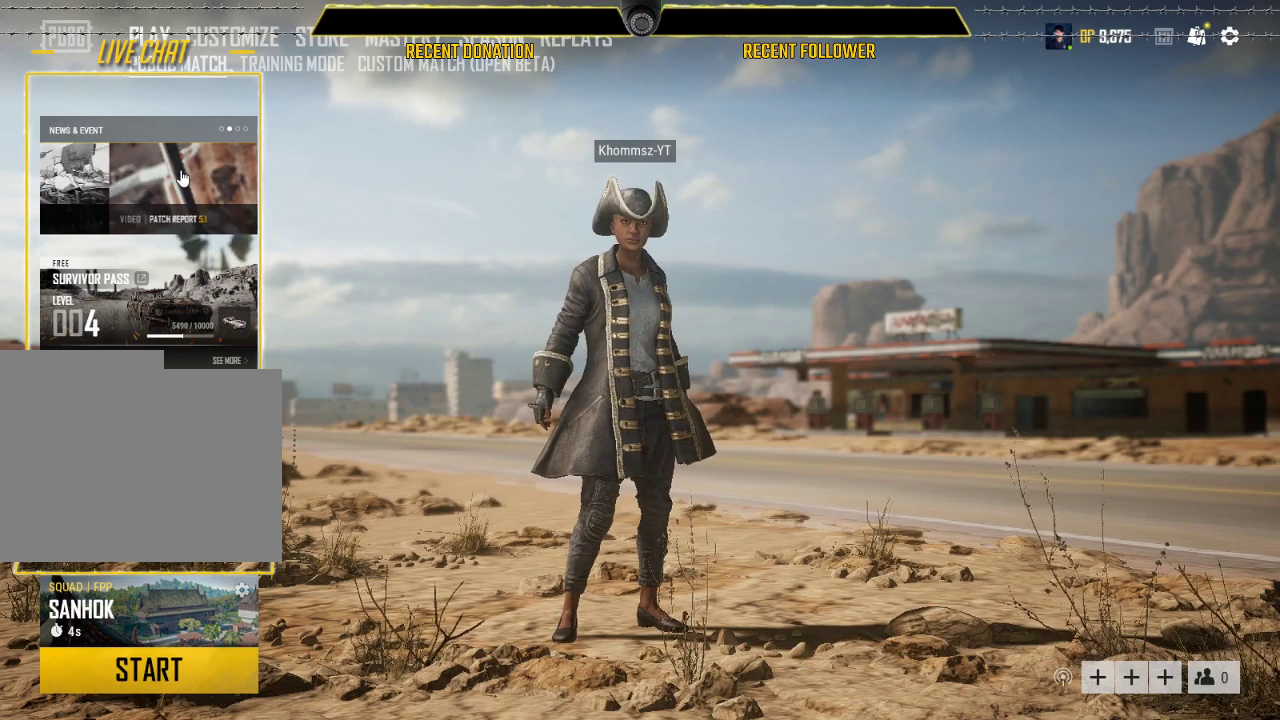
{"keys": [], "mouse": ["left"], "events": []}
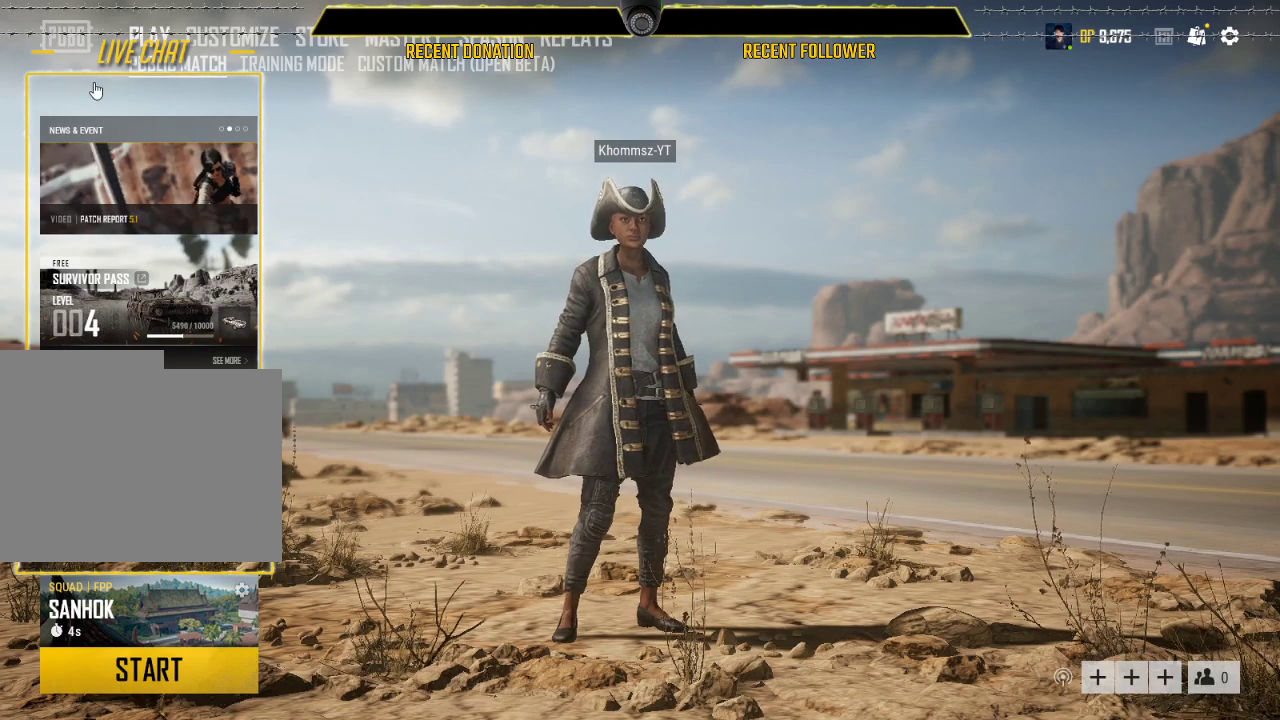
{"keys": [], "mouse": ["left"], "events": []}
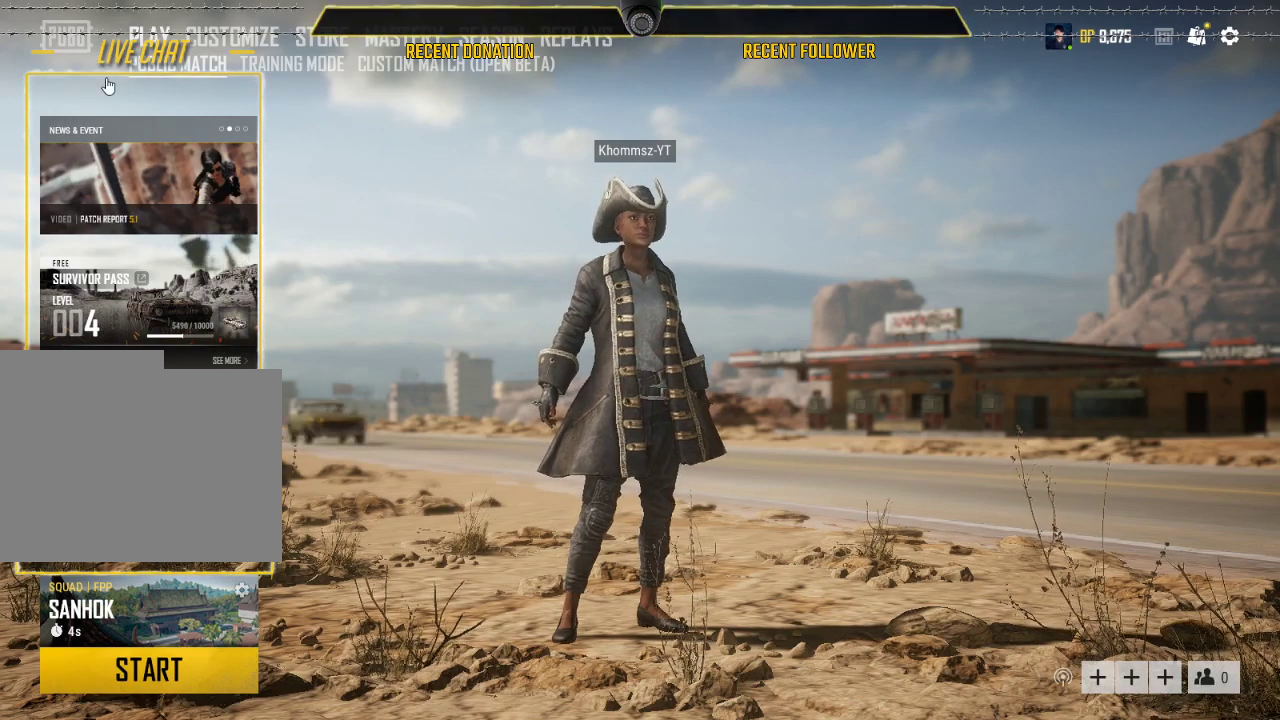
{"keys": [], "mouse": ["left"], "events": []}
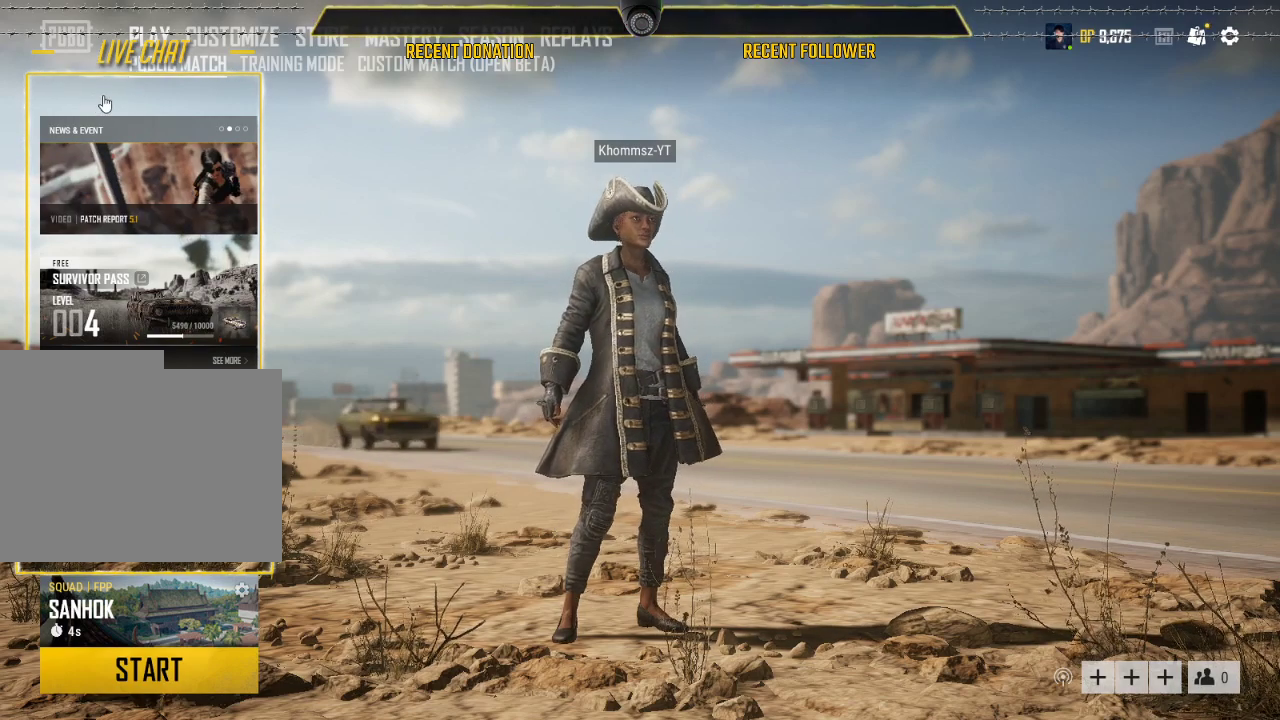
{"keys": [], "mouse": ["left"], "events": []}
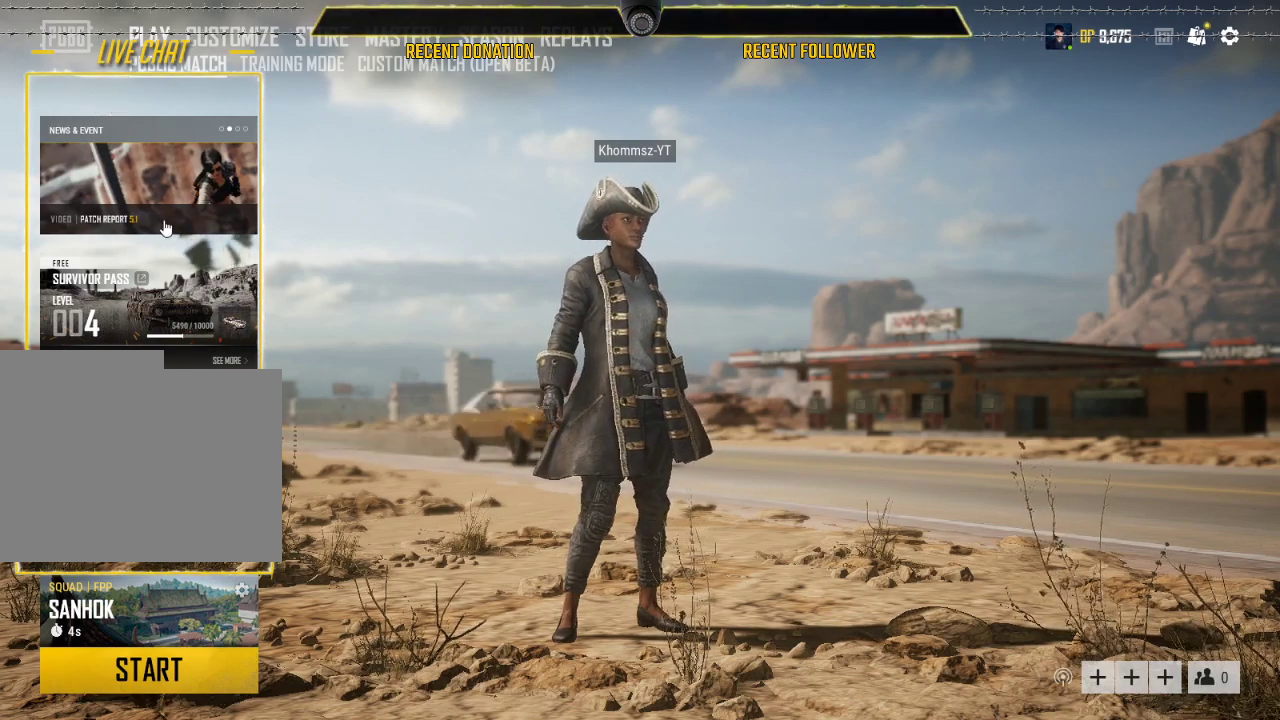
{"keys": [], "mouse": ["left"], "events": []}
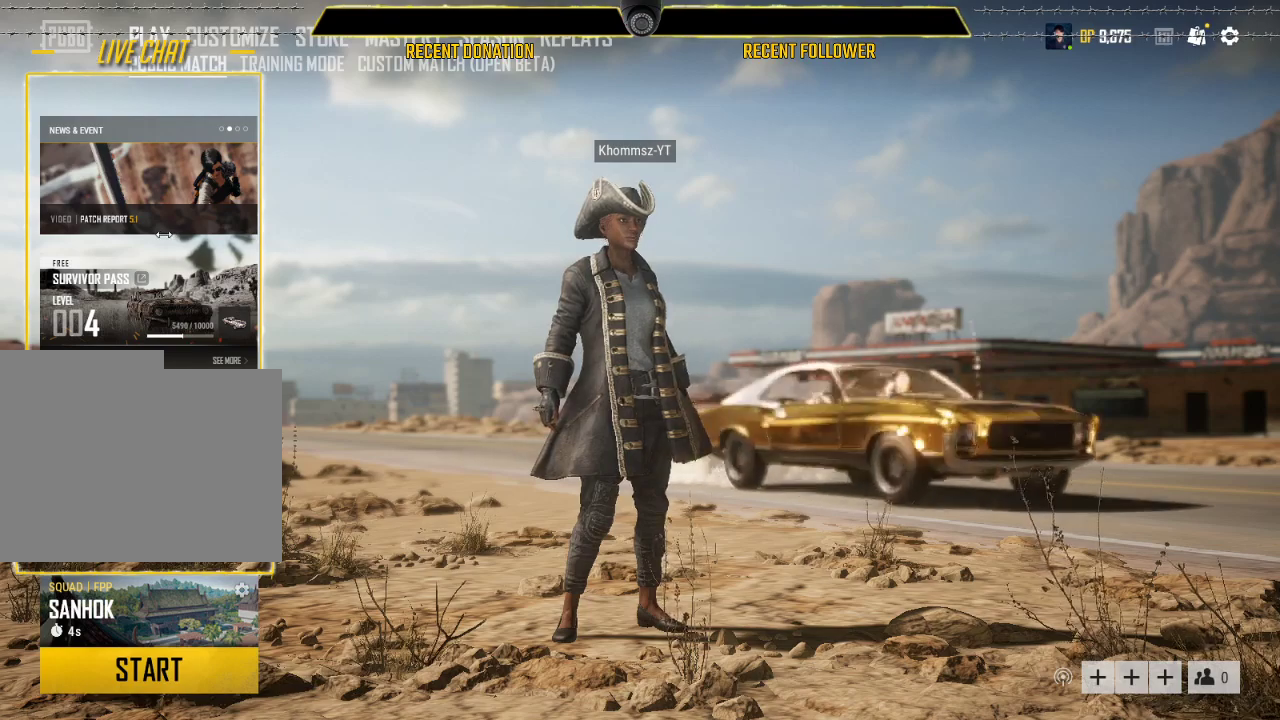
{"keys": [], "mouse": ["left"], "events": []}
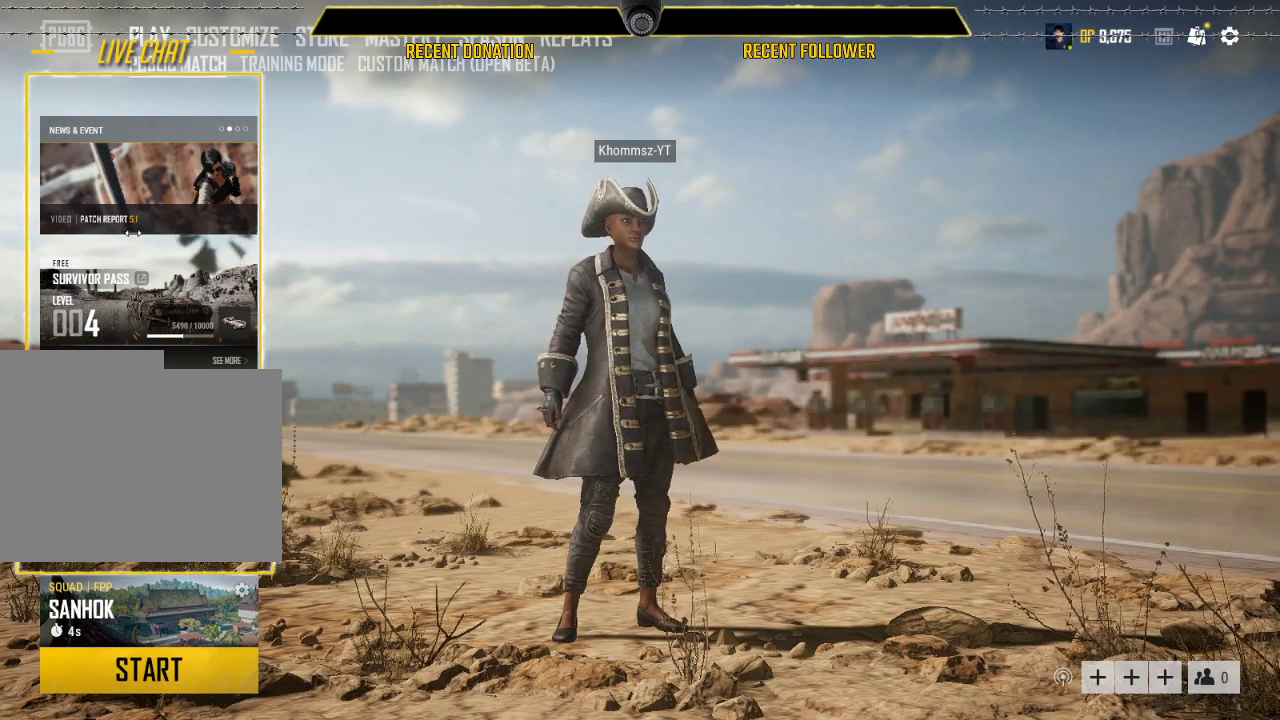
{"keys": [], "mouse": ["left"], "events": []}
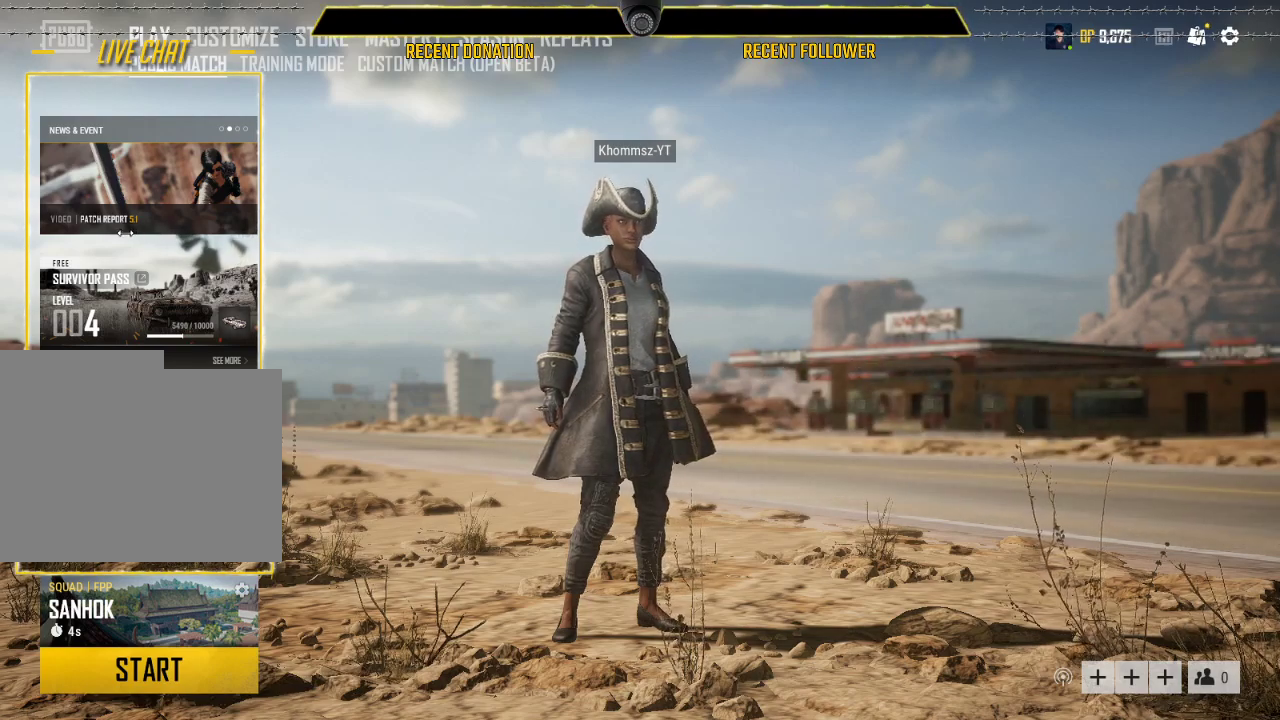
{"keys": [], "mouse": ["left"], "events": []}
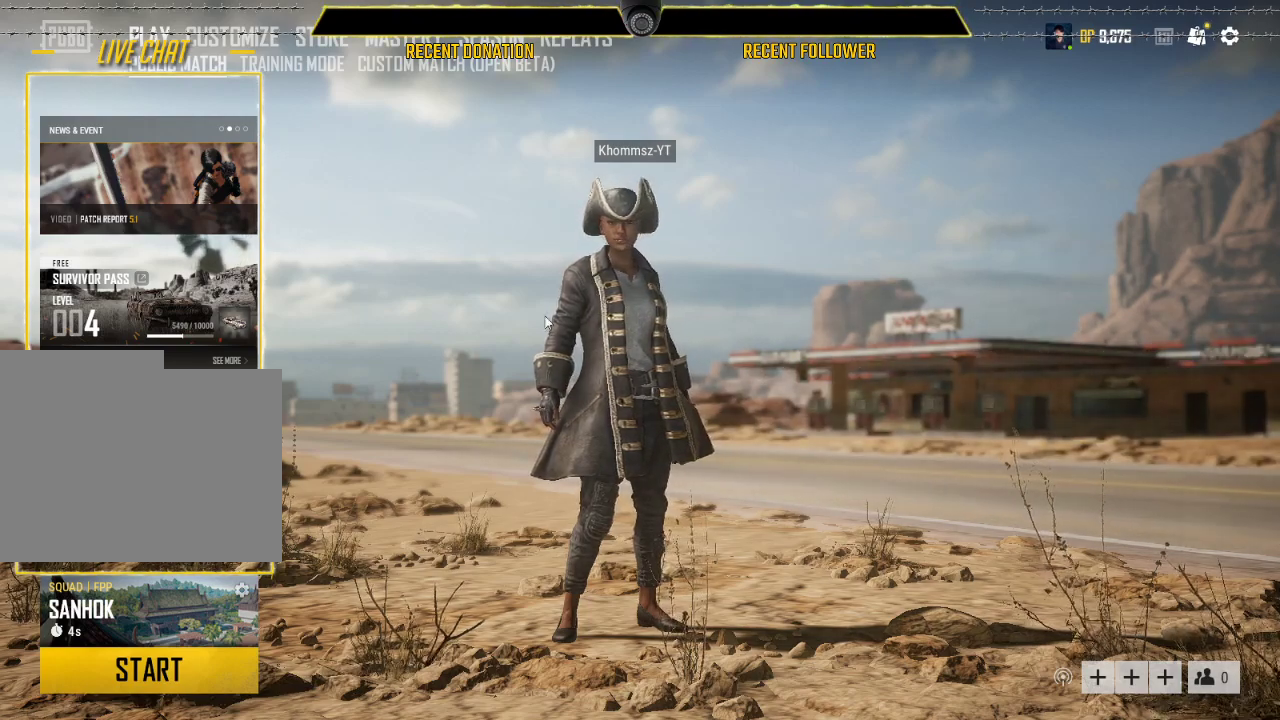
{"keys": [], "mouse": ["left"], "events": []}
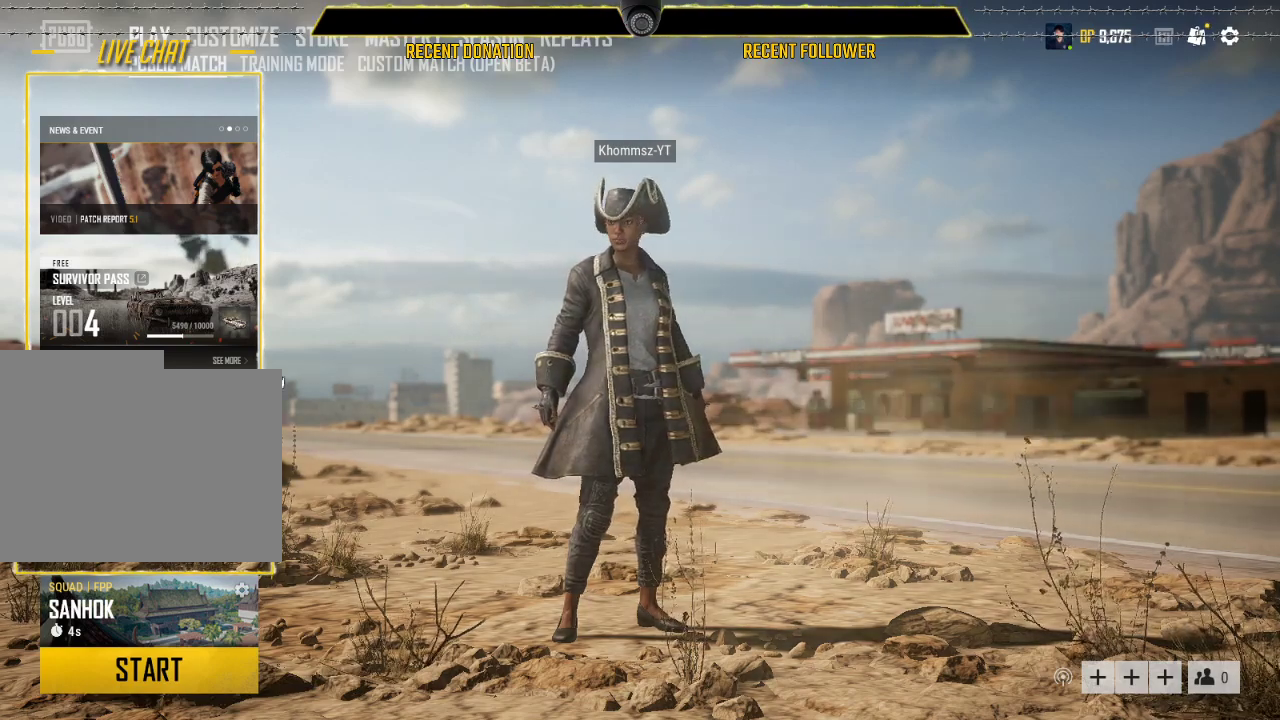
{"keys": [], "mouse": ["left"], "events": []}